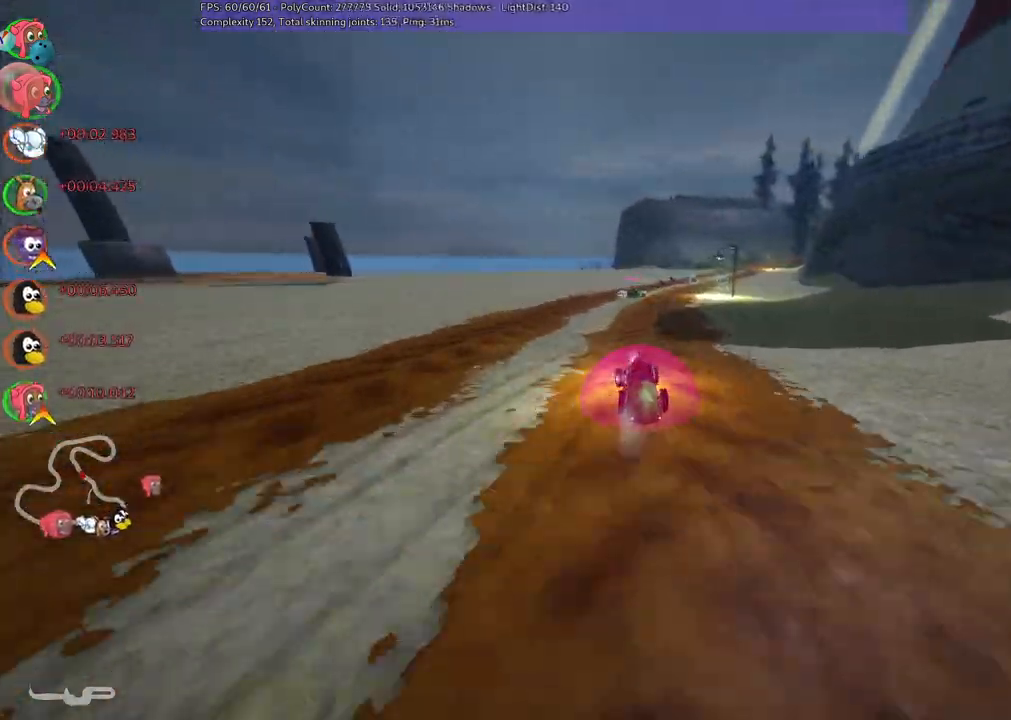
Gameplay with keyboard; each line is a JSON object with the keys held at the frame after it. "events" lists presses ("down") and releases ("up") of ".", "/", "alt_r", "b", "c", "comma", "ctrl_r", "d", "down", "f", "g", "h", "j", "k", "l", "left", "m", "n", "quote", "return", "right", "semicolon", "shift_r", "space", "super", "up" and "v" between this image and that frame as [ms after this image, input, new state], when the widget could be followed in between. No other keys are recorded. Mouse input is not recorded.
{"keys": ["left", "m", "up"], "events": [[100, "left", "down"], [183, "right", "up"]]}
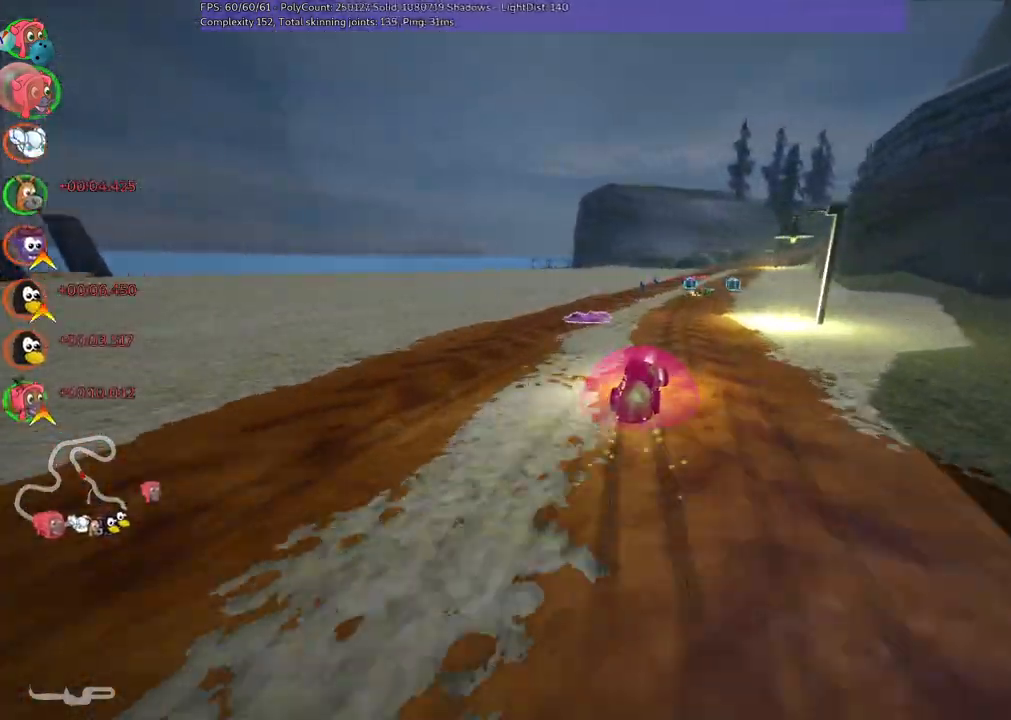
{"keys": ["right", "up"], "events": [[17, "m", "up"], [67, "left", "up"], [400, "right", "down"]]}
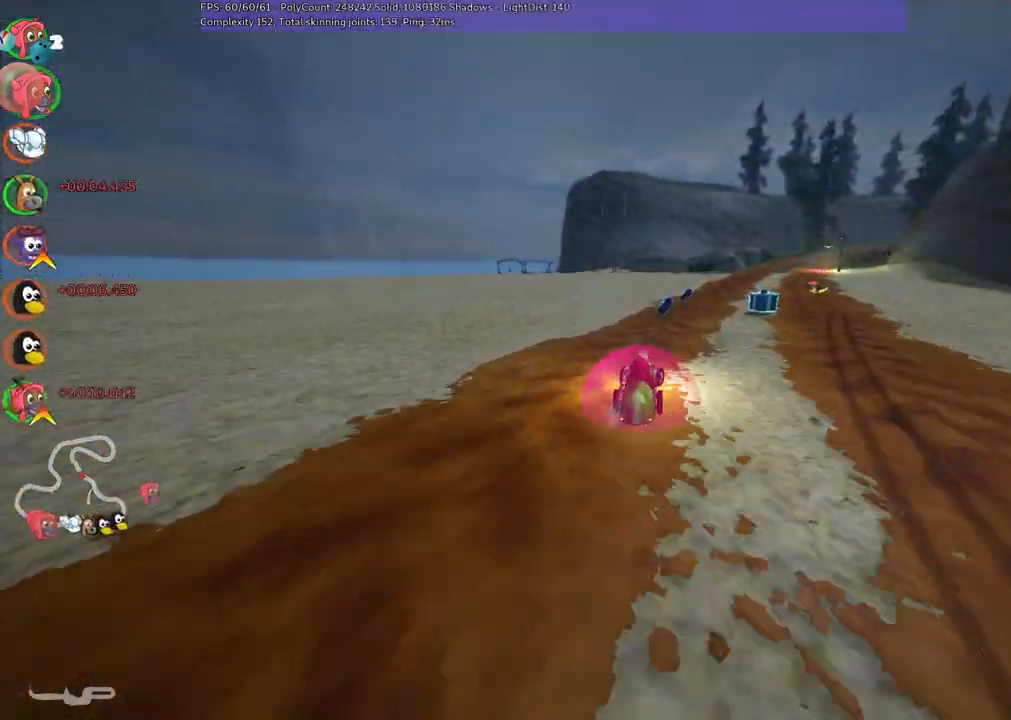
{"keys": ["left", "m", "up"], "events": [[50, "right", "up"], [233, "right", "down"], [283, "n", "down"], [333, "m", "down"], [417, "left", "down"], [417, "n", "up"], [417, "right", "up"]]}
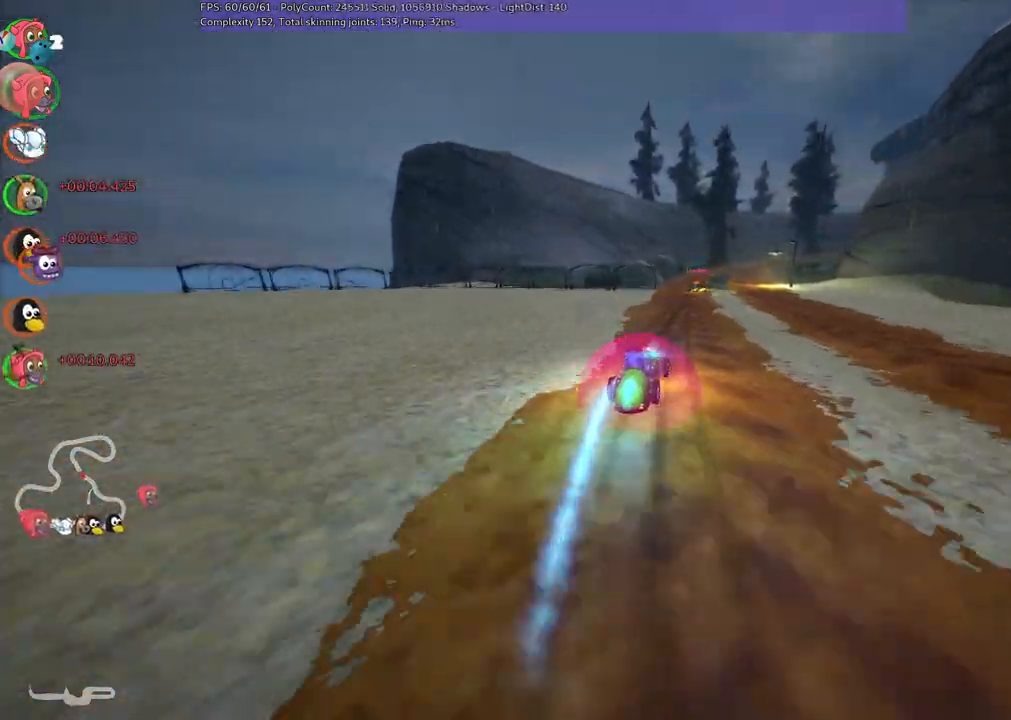
{"keys": ["left", "m", "up"], "events": []}
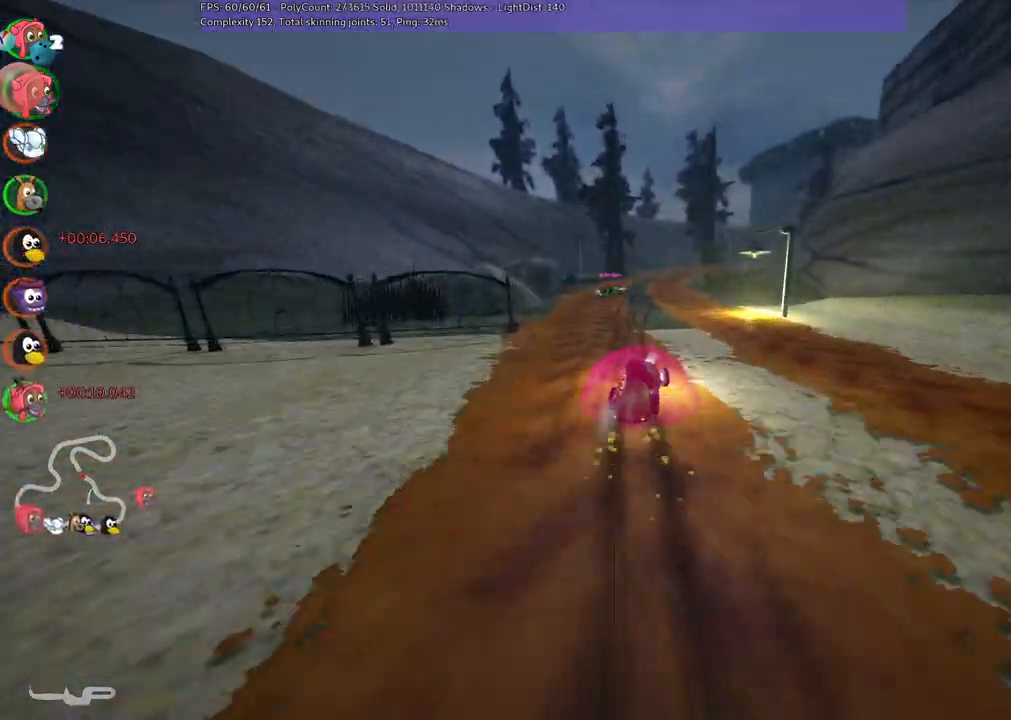
{"keys": ["left", "m", "up"], "events": [[183, "right", "down"], [283, "right", "up"]]}
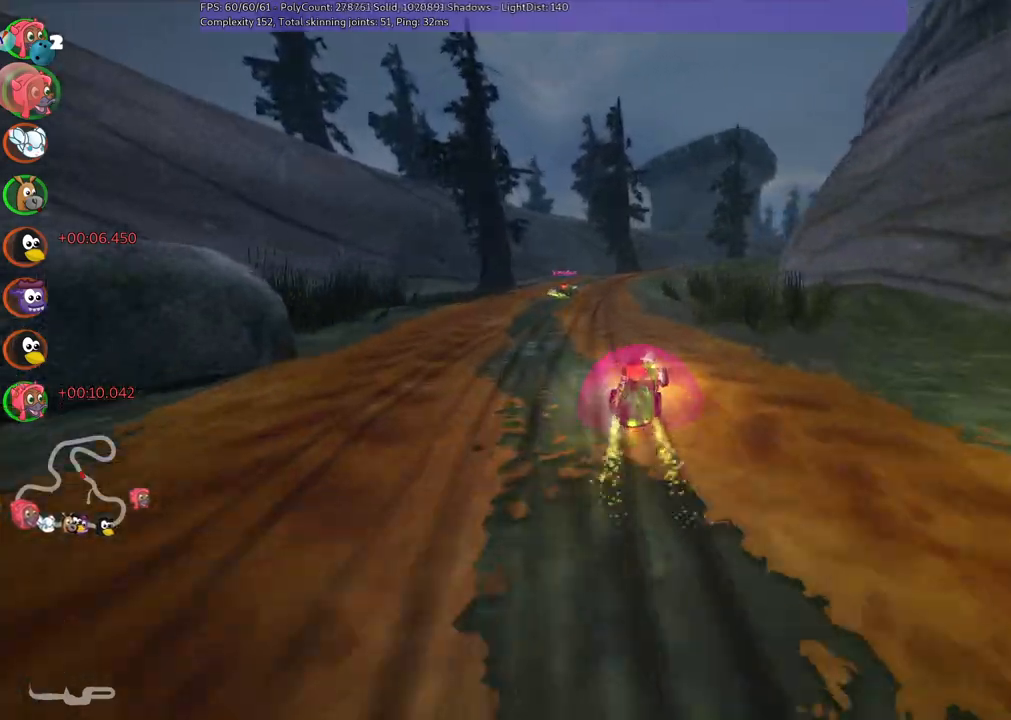
{"keys": ["left", "n", "up"], "events": [[17, "right", "down"], [150, "right", "up"], [433, "m", "up"], [433, "n", "down"]]}
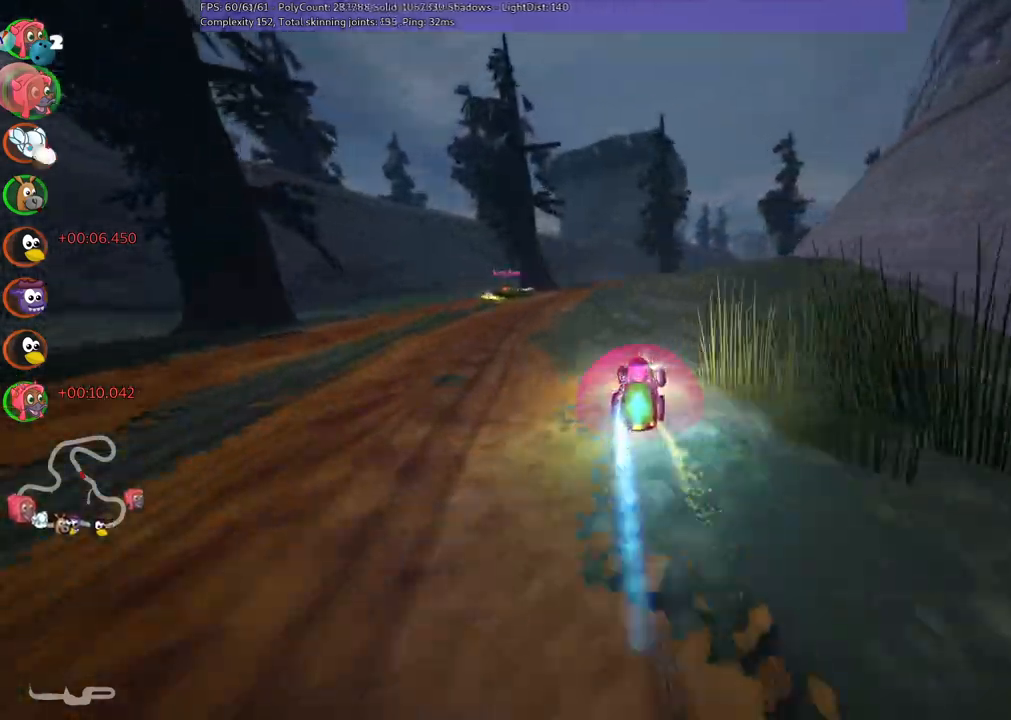
{"keys": ["m", "right", "up"], "events": [[83, "left", "up"], [83, "right", "down"], [133, "n", "up"], [467, "m", "down"]]}
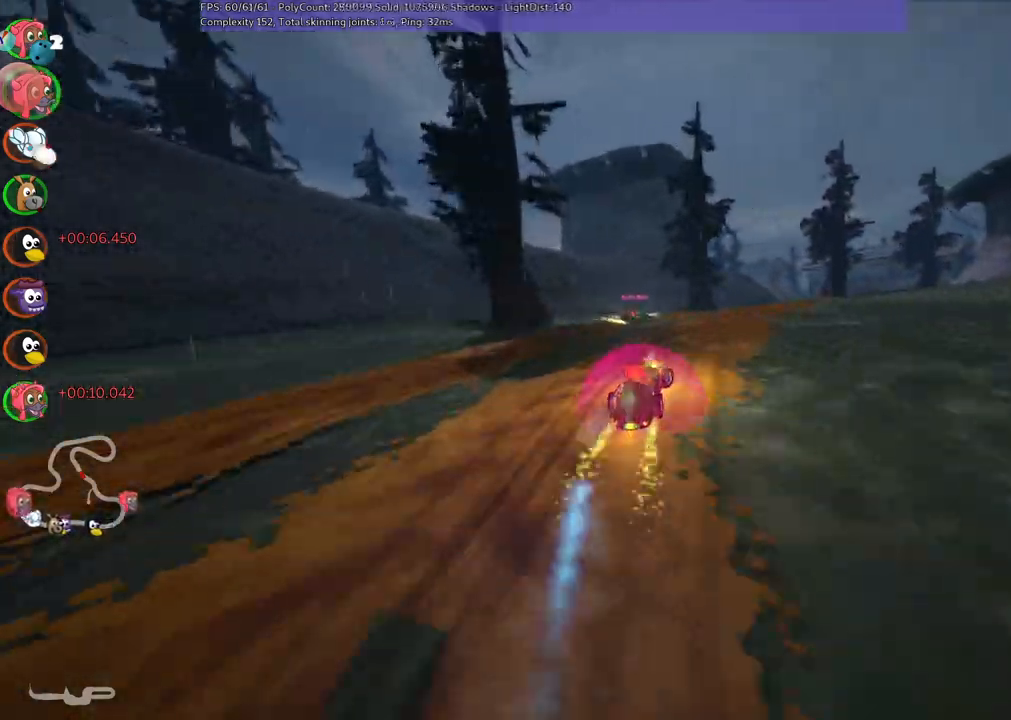
{"keys": ["left", "m", "up"], "events": [[400, "left", "down"], [450, "right", "up"]]}
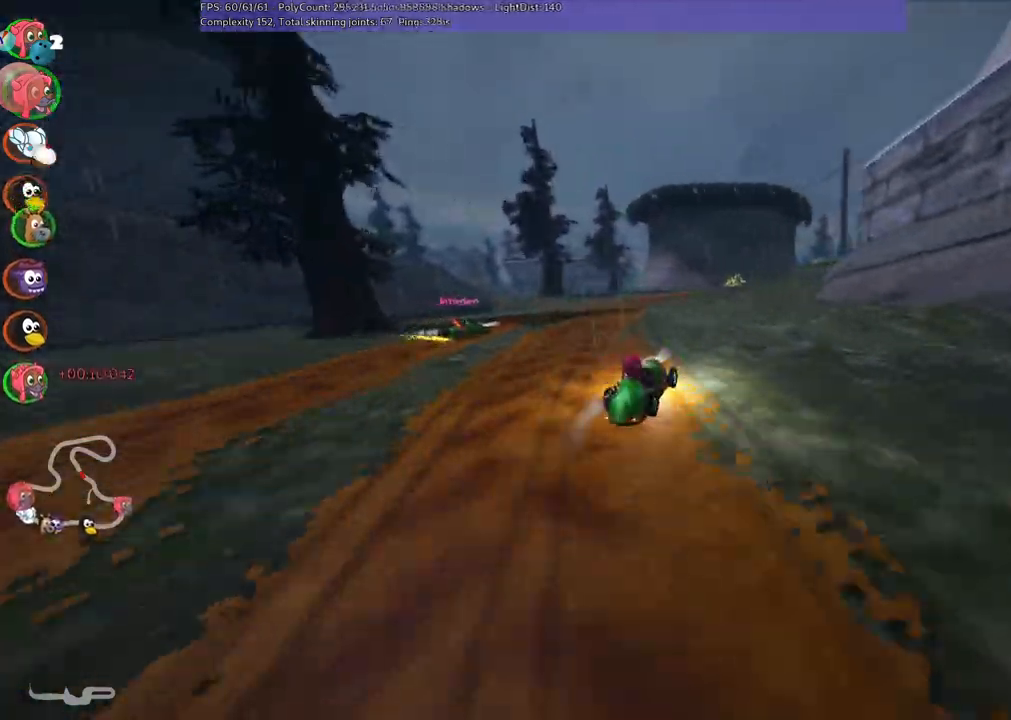
{"keys": ["left", "m", "up"], "events": []}
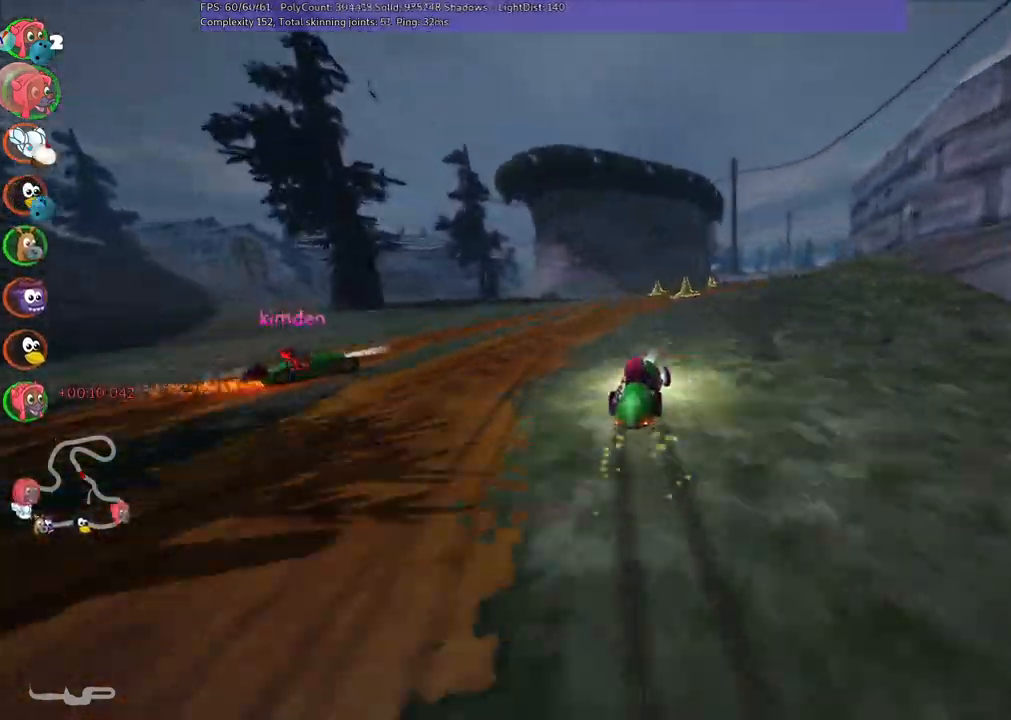
{"keys": ["up"], "events": [[167, "left", "up"], [167, "right", "down"], [250, "n", "down"], [350, "m", "up"], [350, "right", "up"], [400, "n", "up"]]}
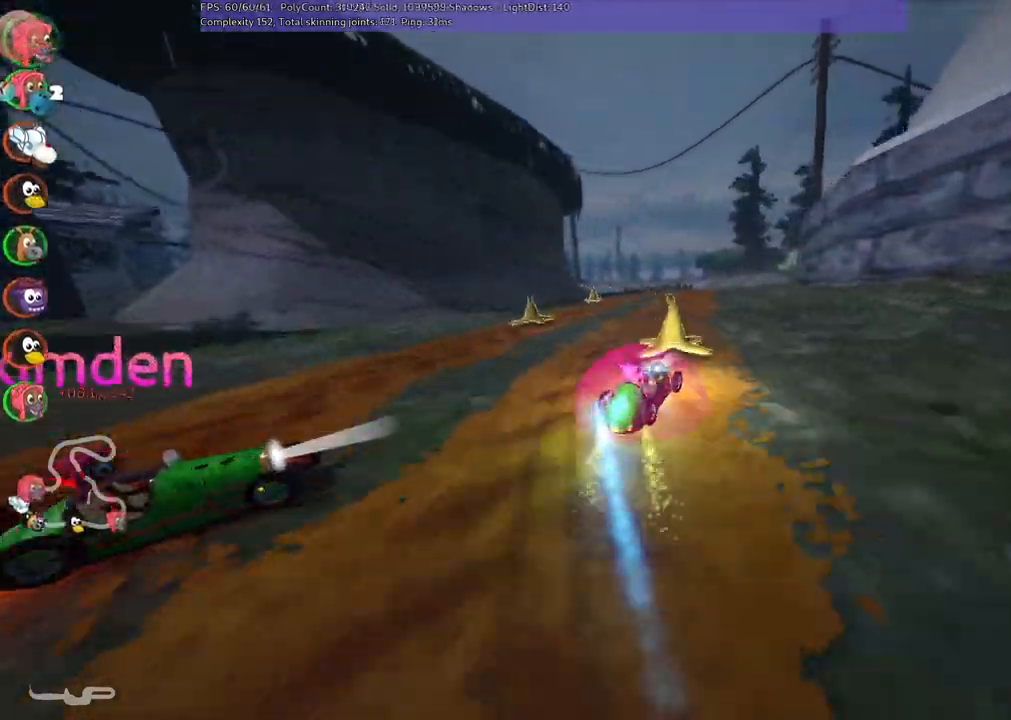
{"keys": ["up"], "events": [[83, "left", "down"], [233, "left", "up"]]}
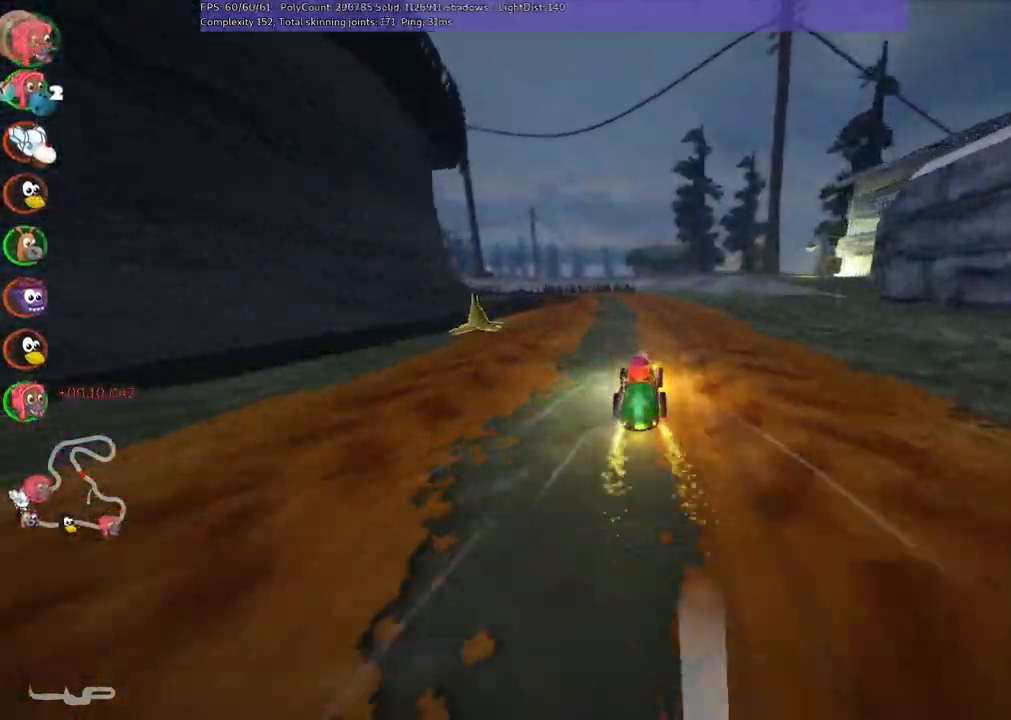
{"keys": ["left", "m", "right", "up"], "events": [[150, "left", "down"], [150, "m", "down"], [300, "right", "down"], [350, "left", "up"], [483, "left", "down"]]}
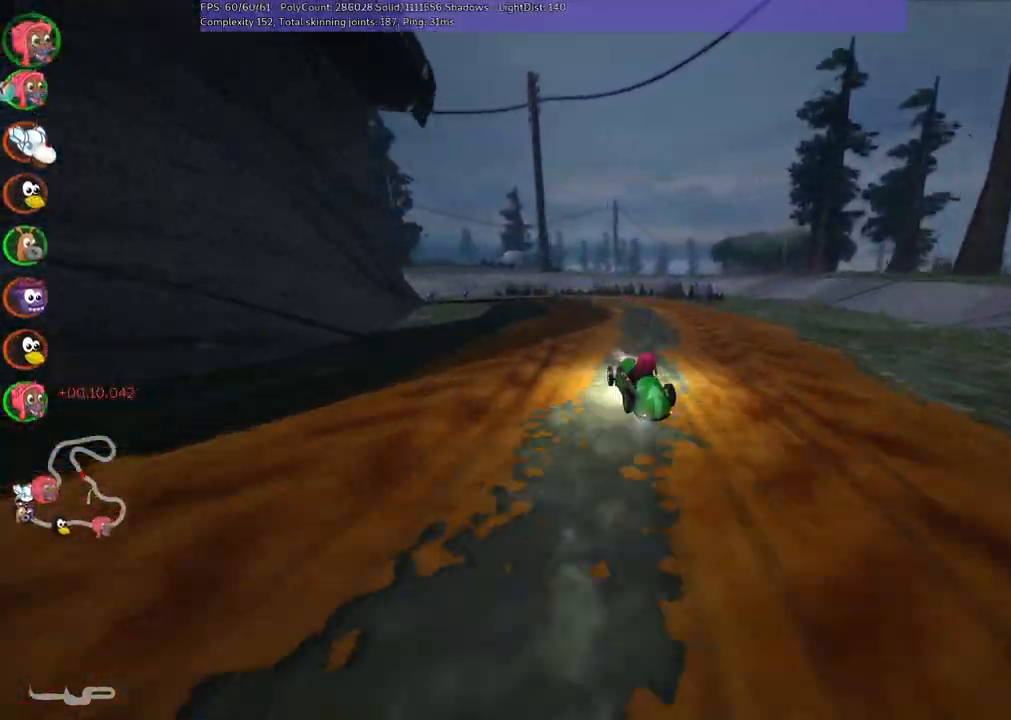
{"keys": ["left", "m", "right", "up"], "events": [[133, "left", "up"], [183, "left", "down"]]}
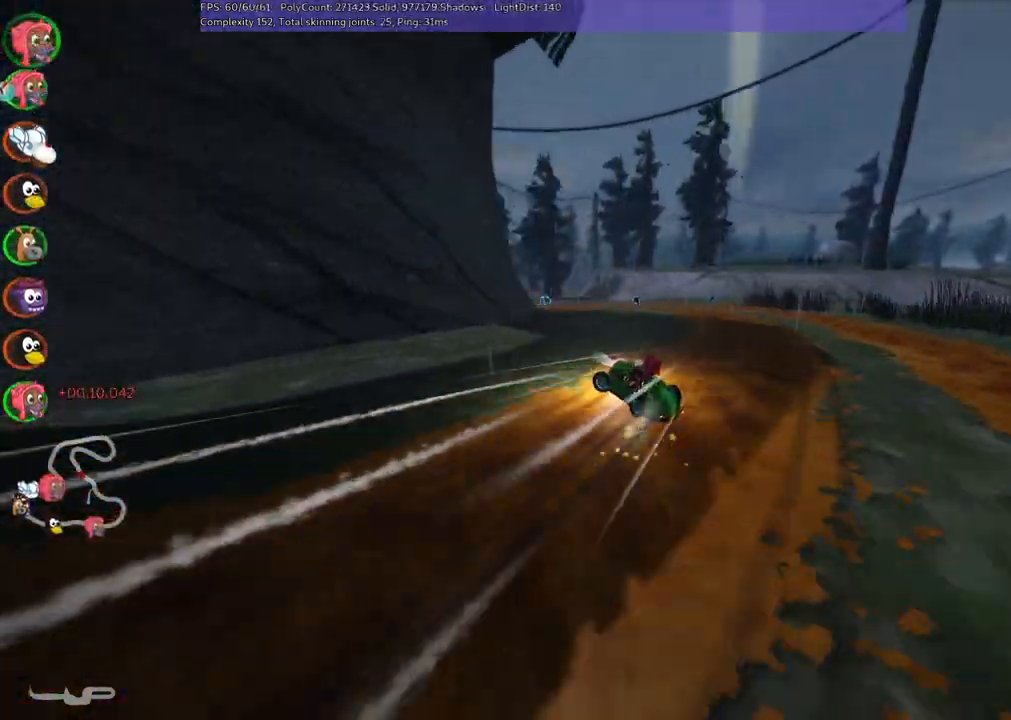
{"keys": ["left", "up"], "events": [[50, "left", "up"], [50, "right", "up"], [283, "left", "down"], [283, "n", "down"], [333, "m", "up"], [433, "n", "up"]]}
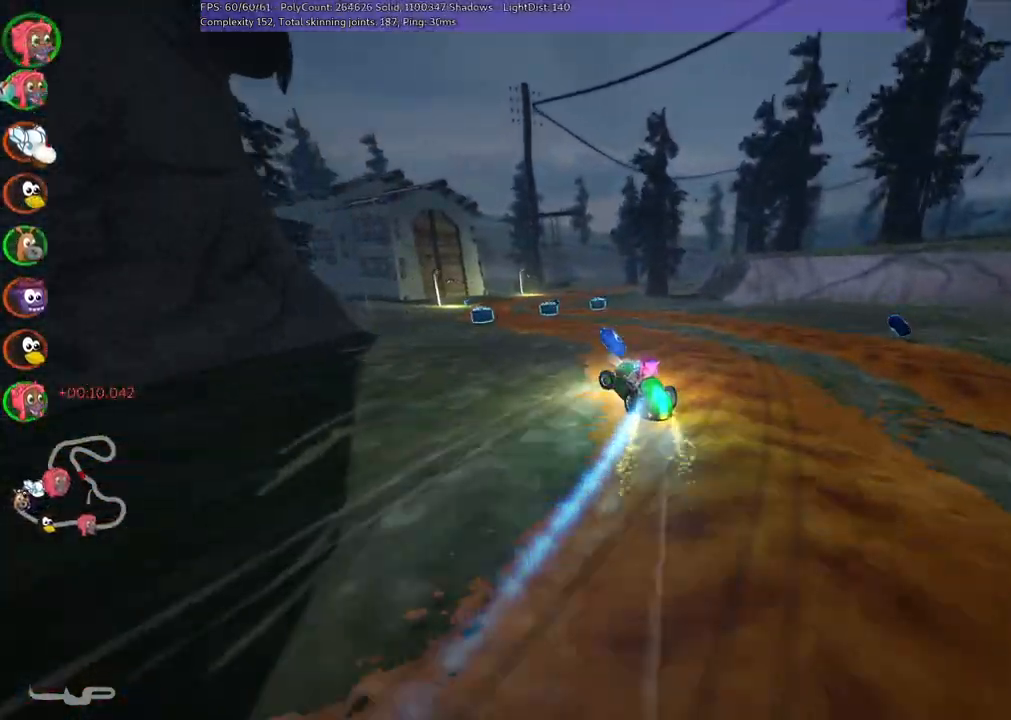
{"keys": ["up"], "events": [[17, "left", "up"], [317, "left", "down"], [400, "left", "up"]]}
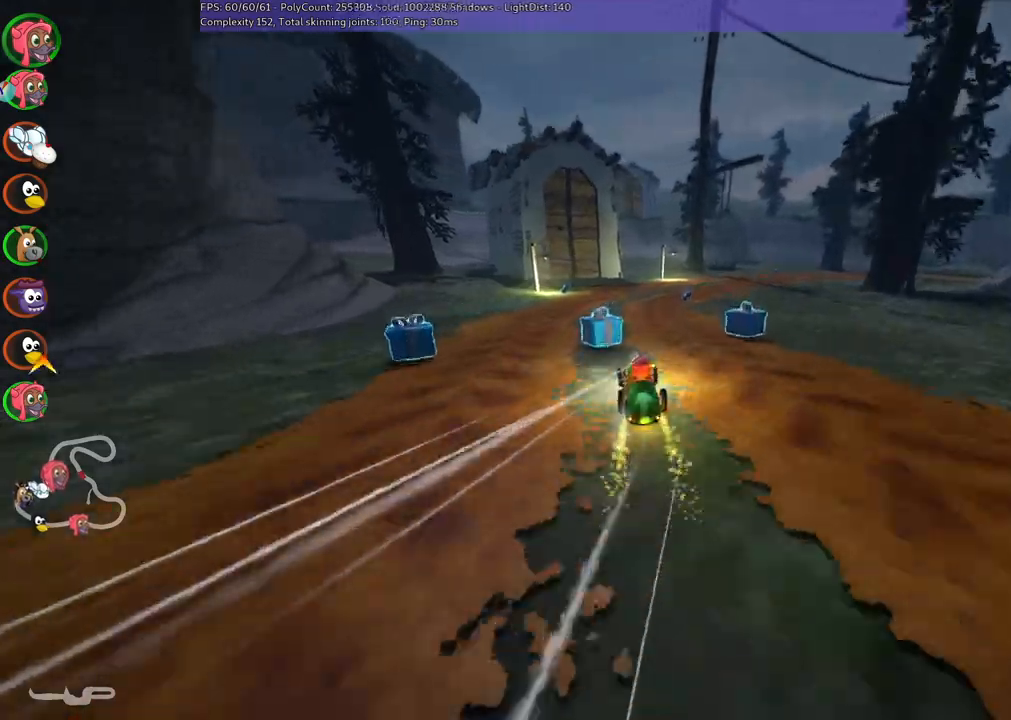
{"keys": ["n", "up"], "events": [[50, "right", "down"], [133, "m", "down"], [283, "m", "up"], [383, "right", "up"], [467, "n", "down"]]}
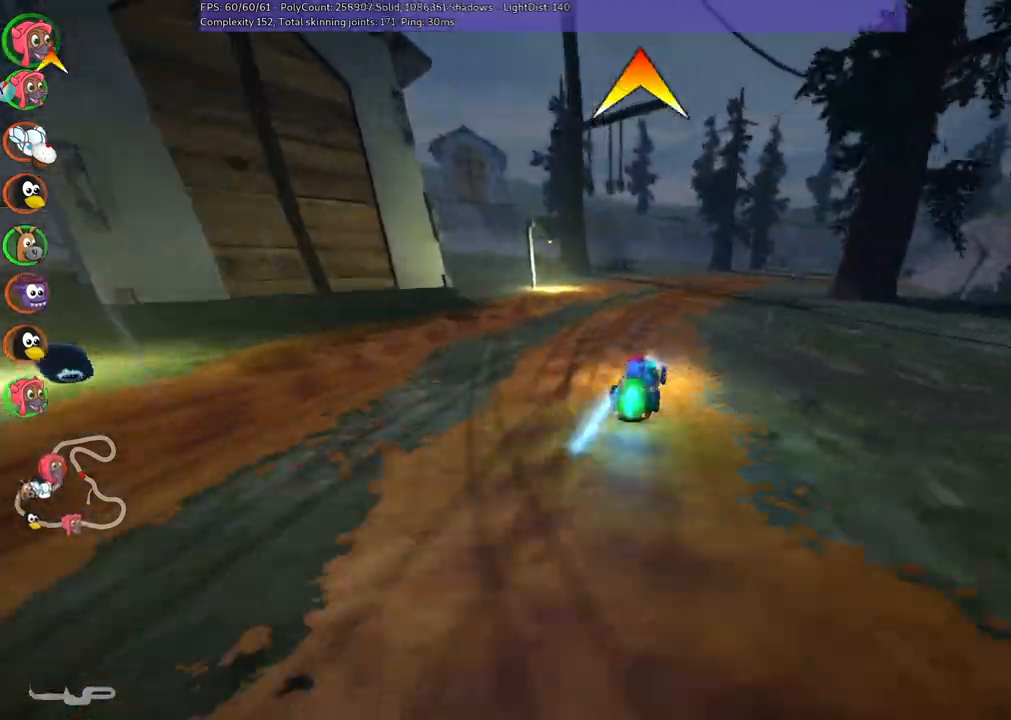
{"keys": ["m", "right", "up"], "events": [[117, "n", "up"], [167, "right", "down"], [217, "m", "down"], [267, "left", "down"], [300, "right", "up"], [400, "right", "down"], [500, "left", "up"]]}
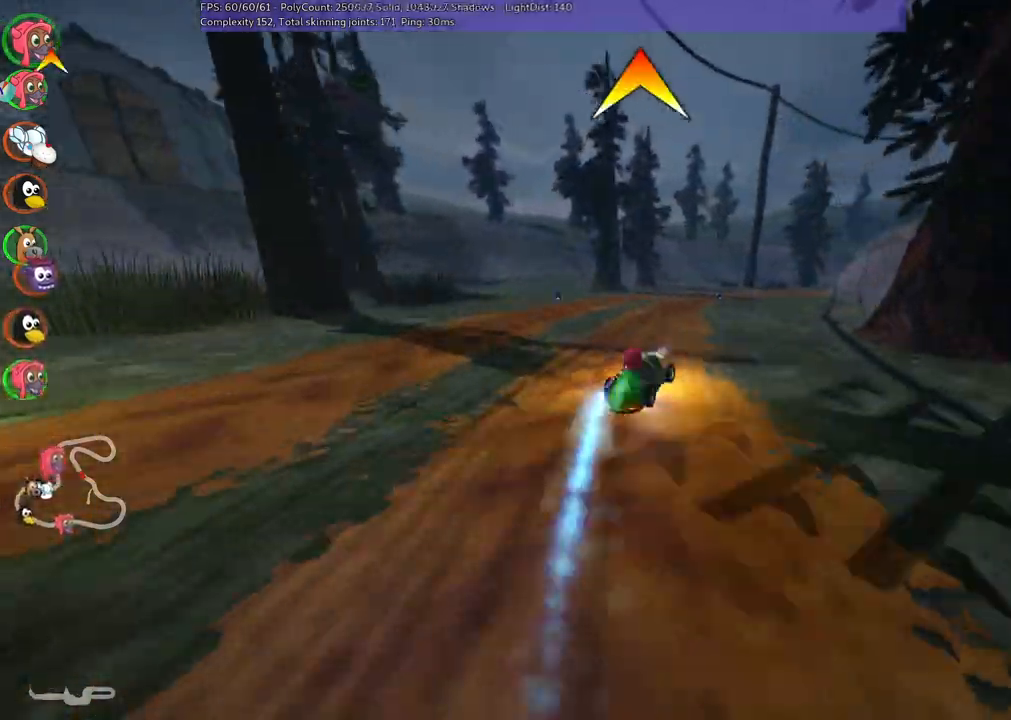
{"keys": ["left", "m", "up"], "events": [[83, "left", "down"], [133, "right", "up"], [183, "space", "down"], [283, "space", "up"]]}
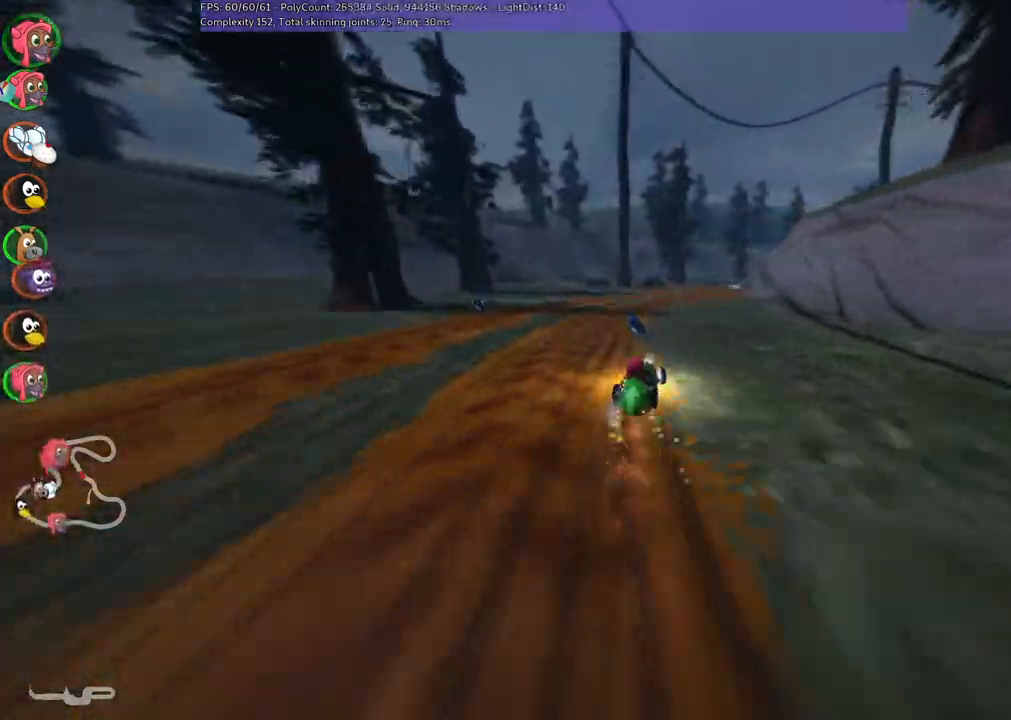
{"keys": ["left", "m", "right", "up"], "events": [[17, "right", "down"], [250, "right", "up"], [433, "right", "down"]]}